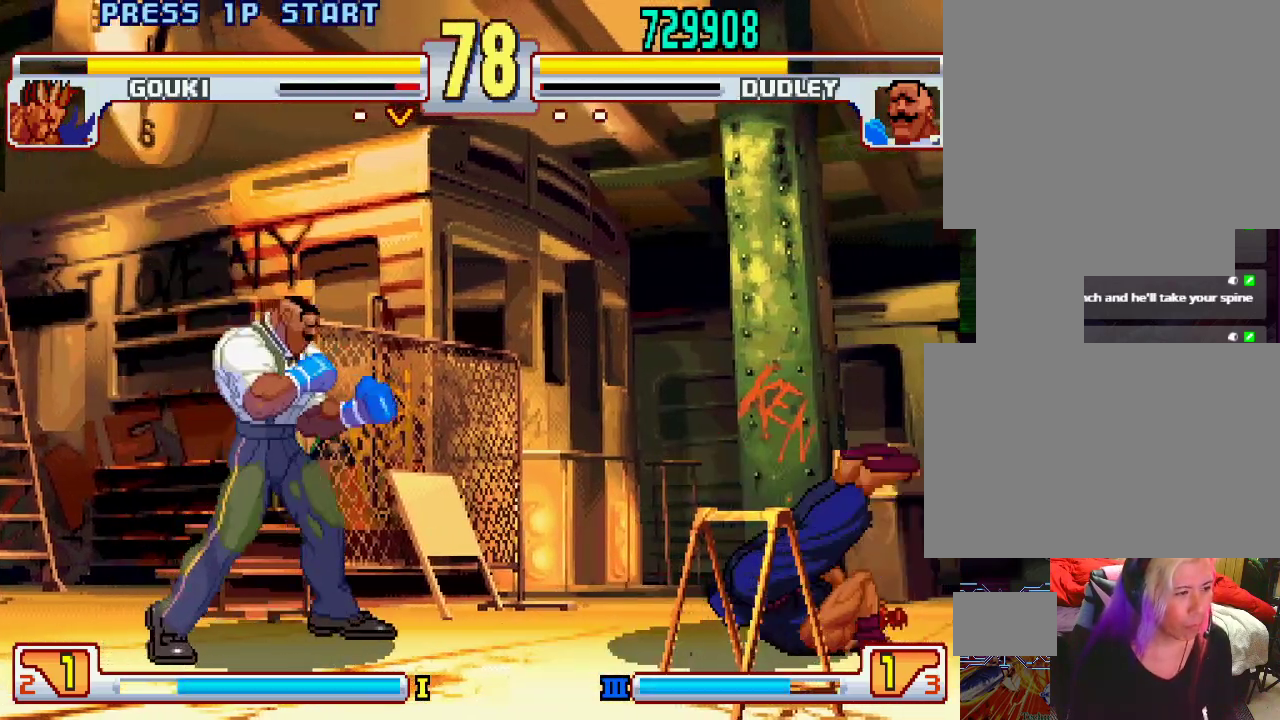
Gameplay with a controller (PlayStation layout); each line is a JSON object with the inputs held at the frame after it. "events" lists button and stick changes between this image and that frame as [ms after this image, input, new state], when the widget could be followed in between. Not read: L3 R1 R2 R3.
{"buttons": [], "left_stick": "left", "events": [[67, "CIRCLE", "up"], [283, "CIRCLE", "down"], [367, "CIRCLE", "up"], [433, "left_stick", "left"]]}
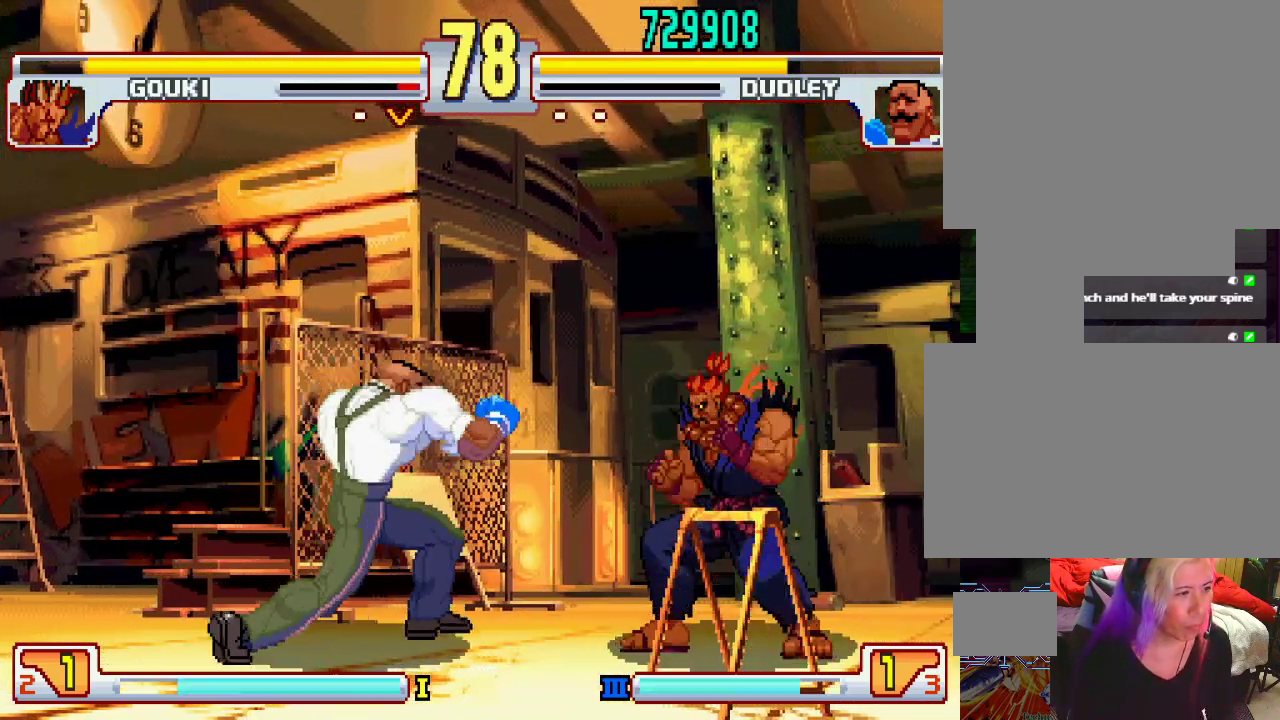
{"buttons": [], "left_stick": "down-left", "events": [[400, "left_stick", "down-left"]]}
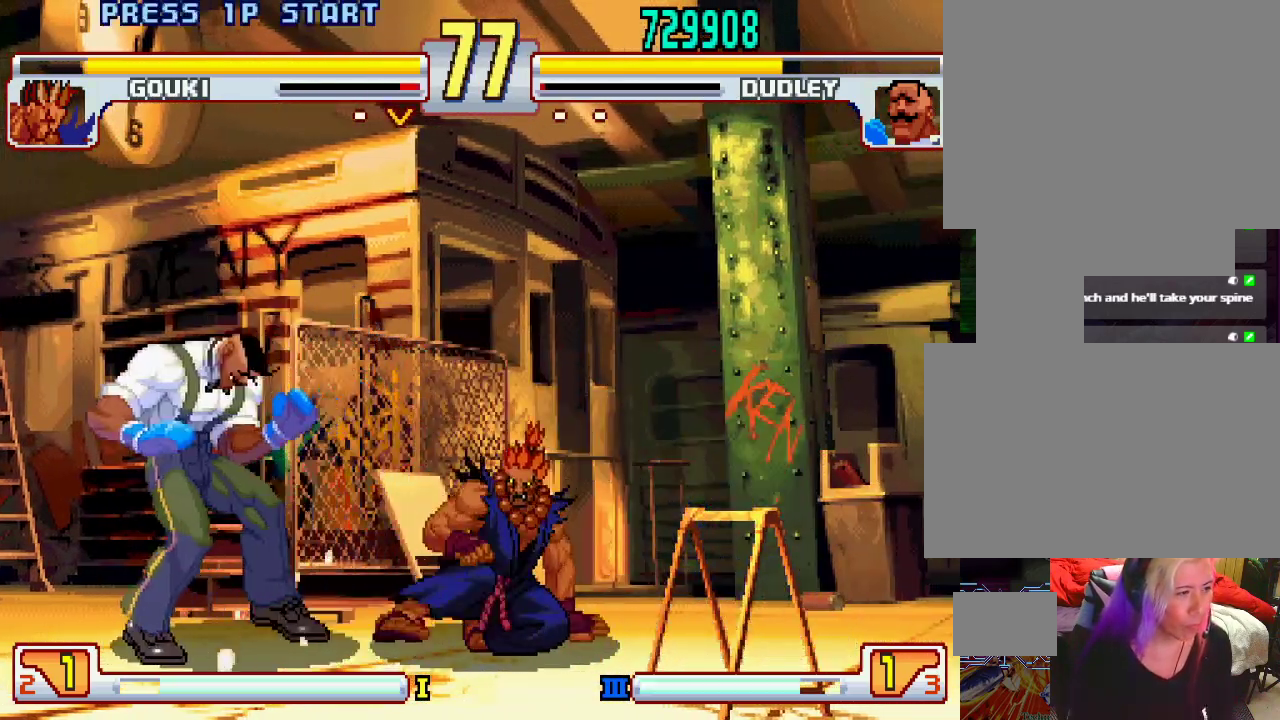
{"buttons": [], "left_stick": "down-left", "events": [[283, "TRIANGLE", "down"], [417, "TRIANGLE", "up"]]}
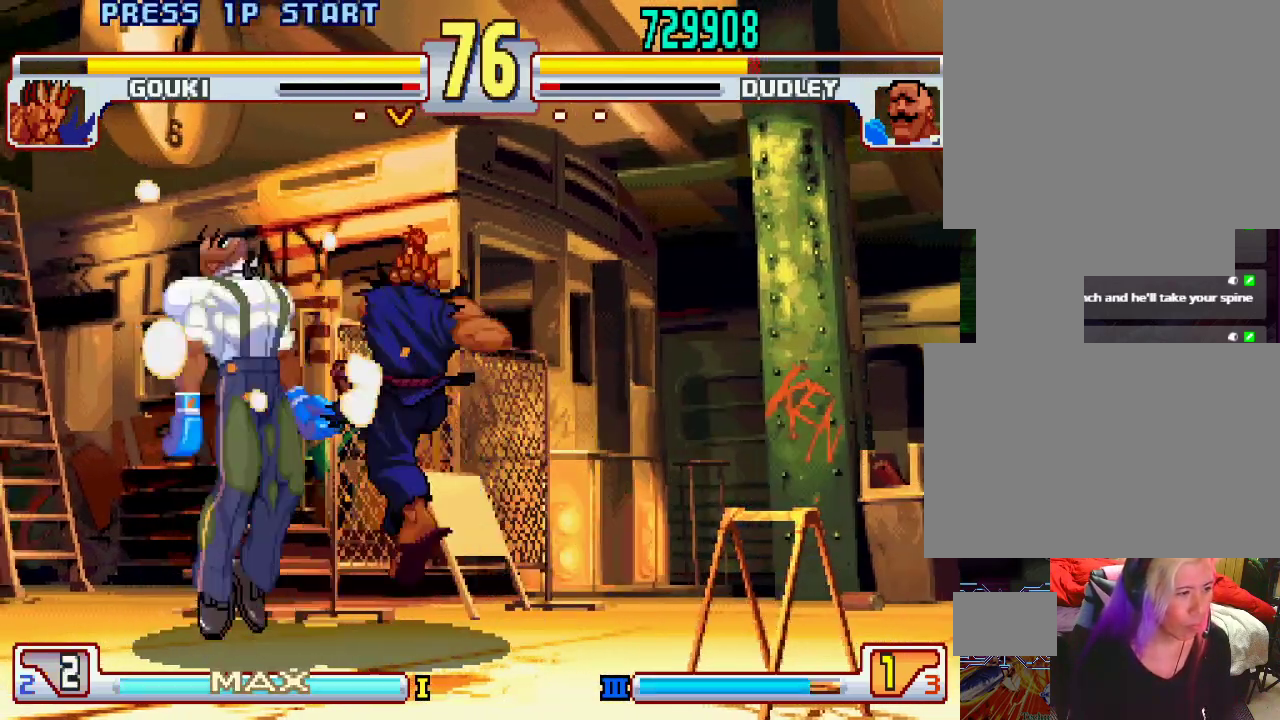
{"buttons": [], "left_stick": "down", "events": [[200, "left_stick", "center"], [283, "left_stick", "down"], [367, "left_stick", "center"], [483, "left_stick", "down"]]}
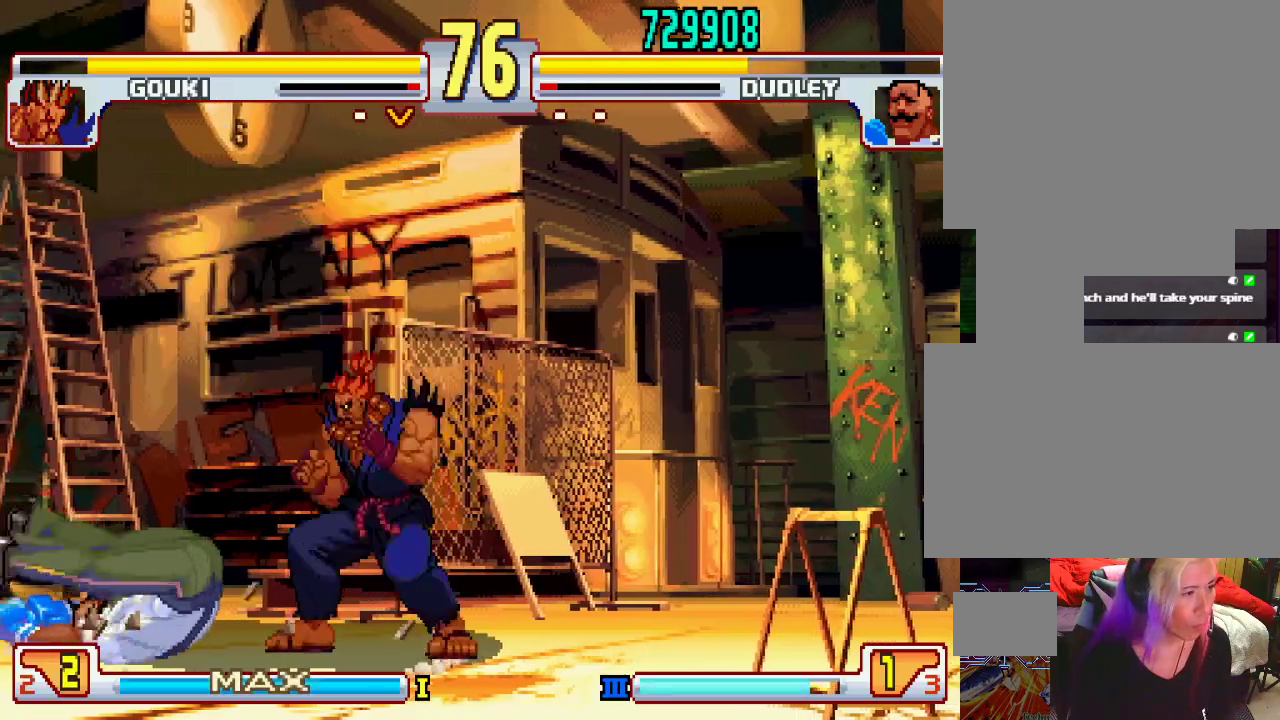
{"buttons": [], "left_stick": "center", "events": [[83, "left_stick", "center"], [133, "left_stick", "down"], [183, "left_stick", "center"], [233, "left_stick", "down"], [283, "left_stick", "center"]]}
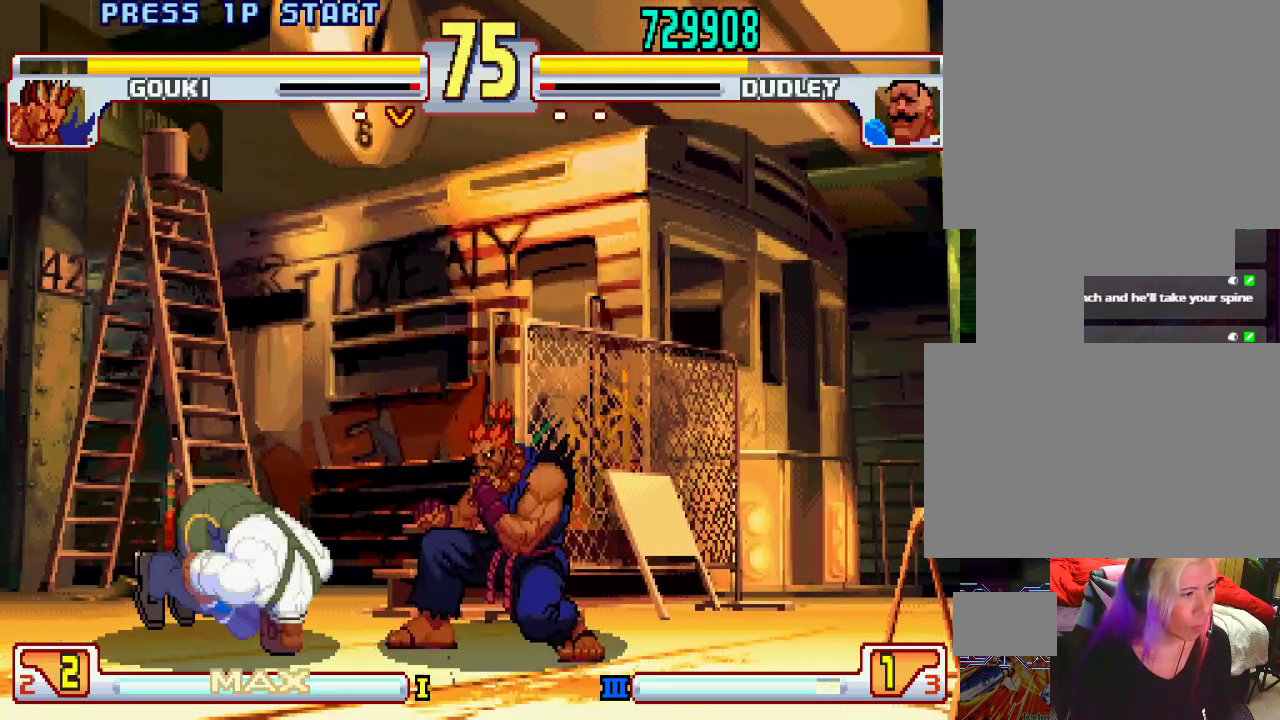
{"buttons": [], "left_stick": "center", "events": [[200, "L2", "down"], [233, "left_stick", "left"], [250, "L2", "up"], [283, "left_stick", "down"], [333, "L1", "down"], [367, "left_stick", "center"], [400, "L1", "up"]]}
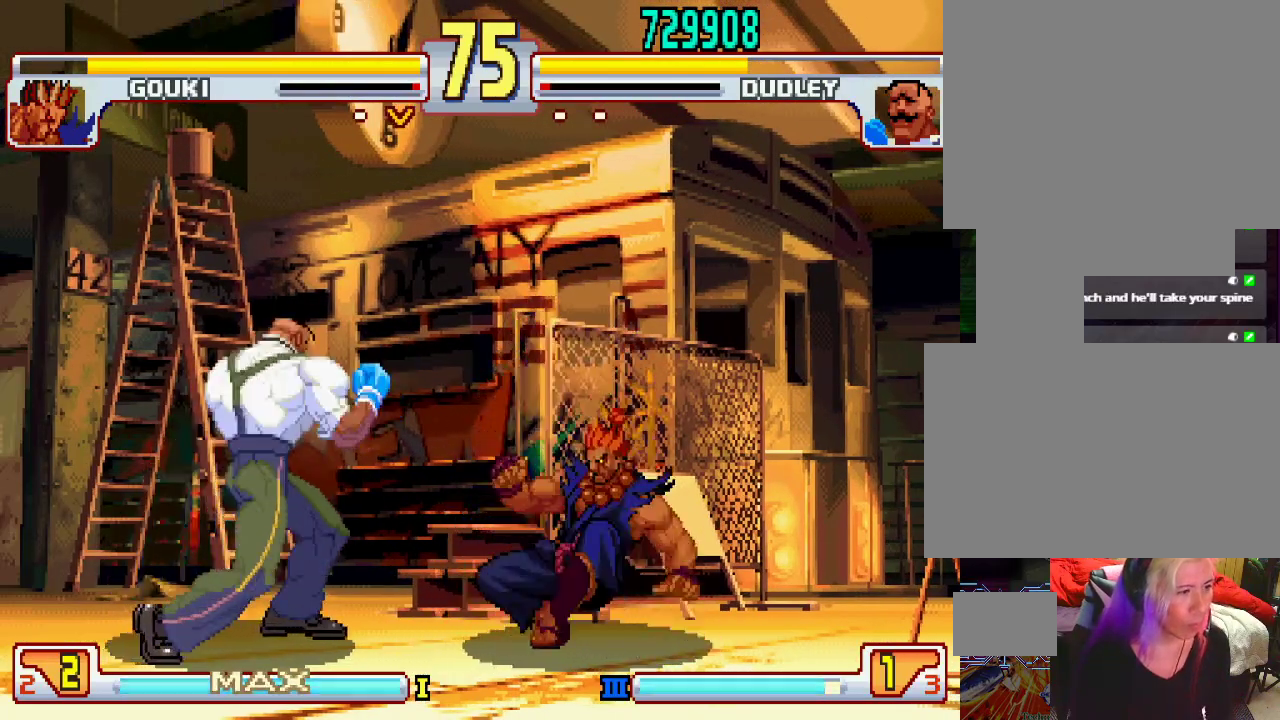
{"buttons": [], "left_stick": "left", "events": [[67, "left_stick", "left"]]}
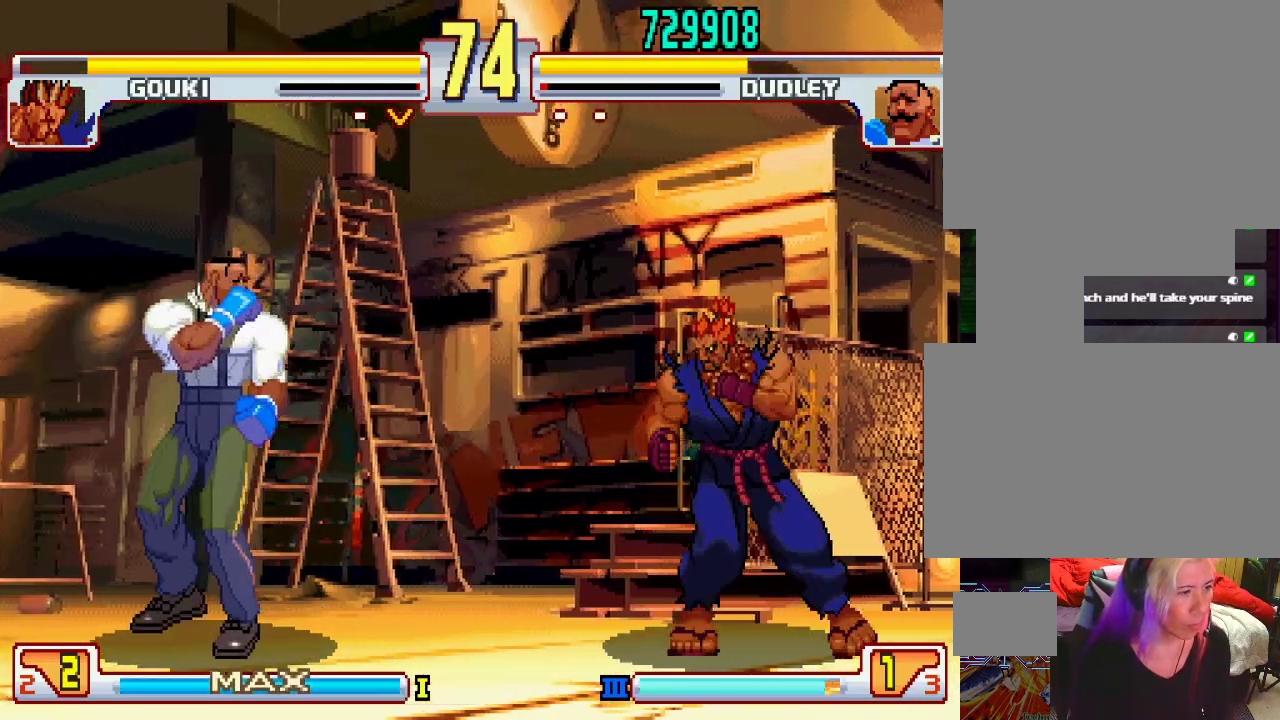
{"buttons": [], "left_stick": "center", "events": [[50, "left_stick", "center"], [283, "left_stick", "left"], [367, "left_stick", "right"], [450, "left_stick", "center"]]}
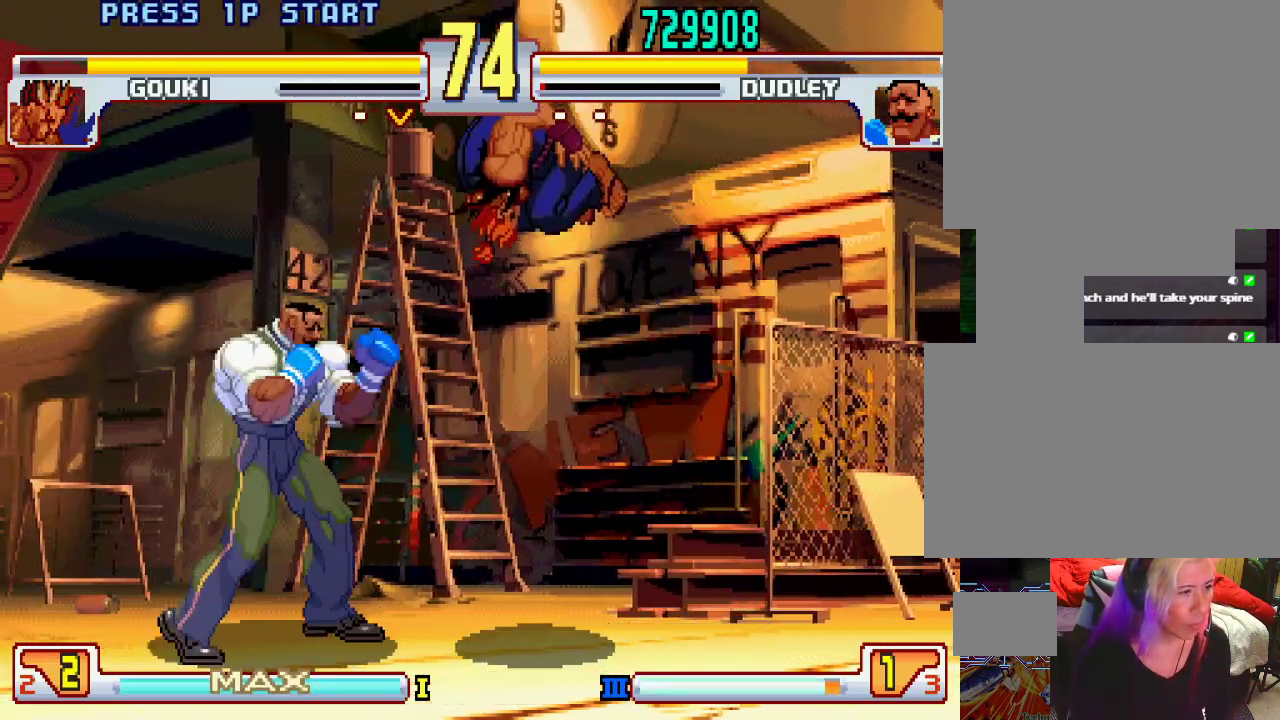
{"buttons": [], "left_stick": "left", "events": [[33, "left_stick", "left"], [217, "TRIANGLE", "down"], [317, "TRIANGLE", "up"]]}
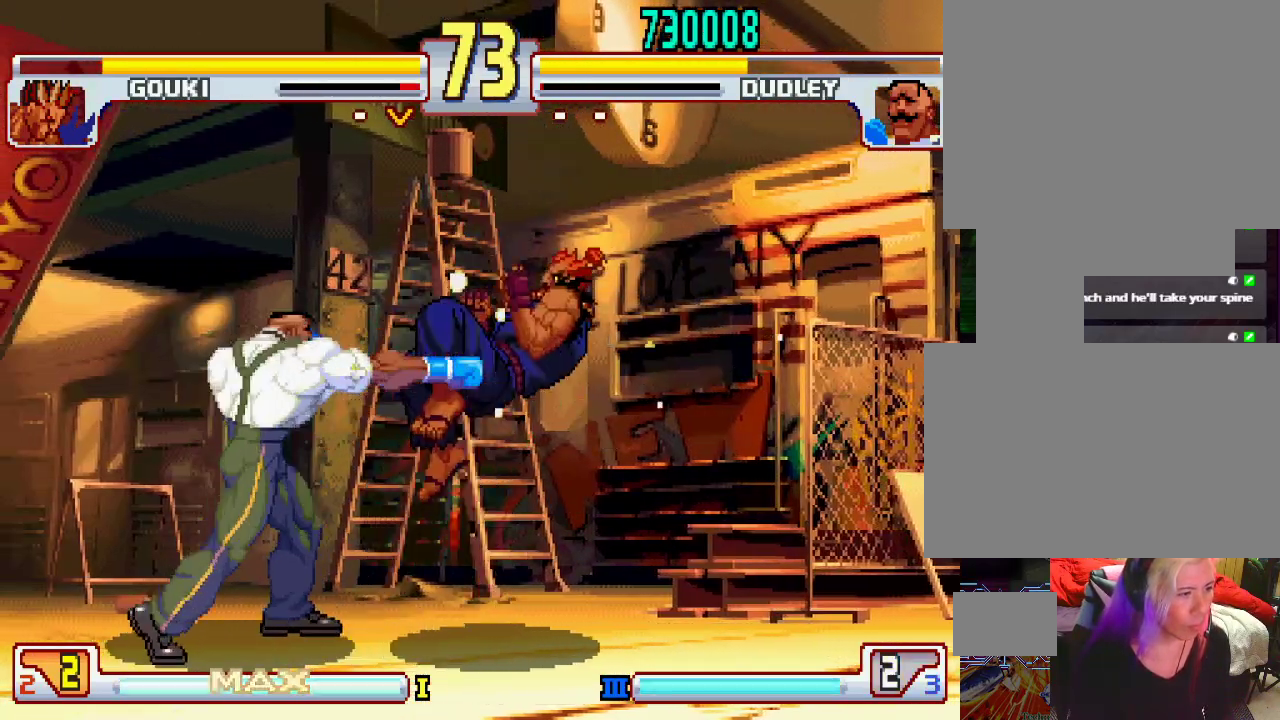
{"buttons": [], "left_stick": "center", "events": [[33, "left_stick", "center"], [100, "left_stick", "up-right"], [267, "left_stick", "center"]]}
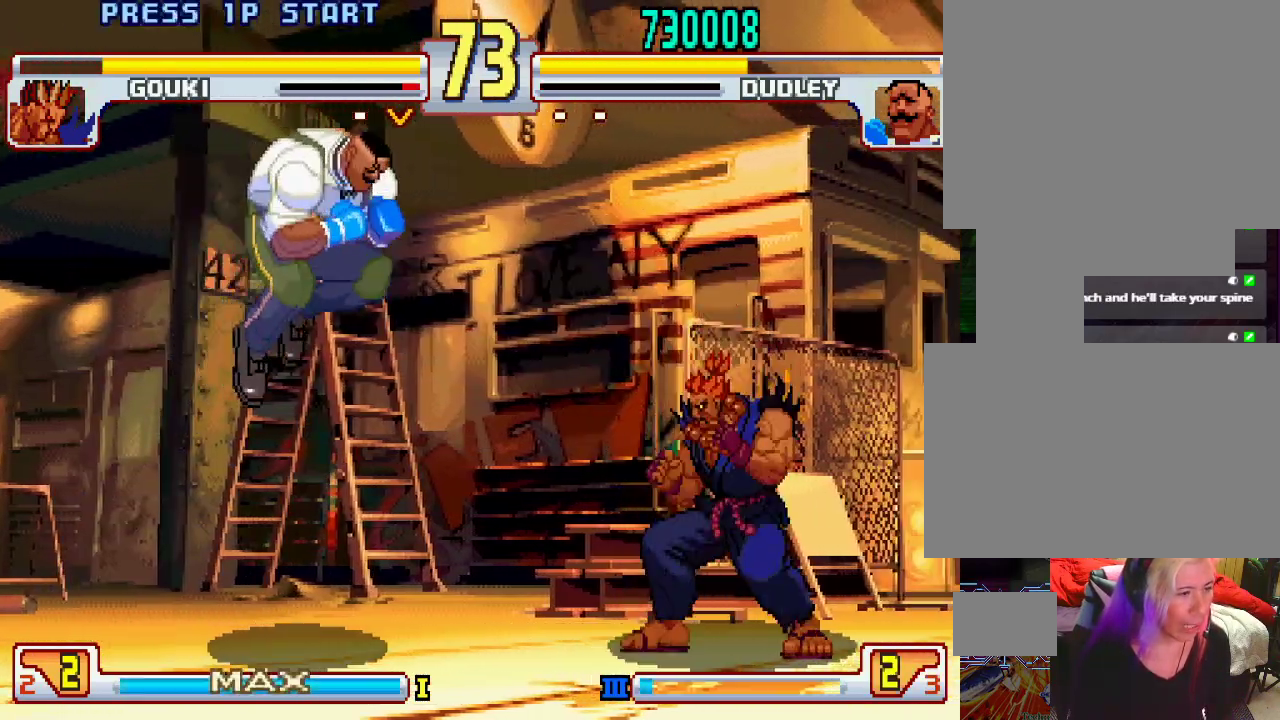
{"buttons": [], "left_stick": "down-left", "events": [[67, "left_stick", "right"], [183, "left_stick", "down-left"]]}
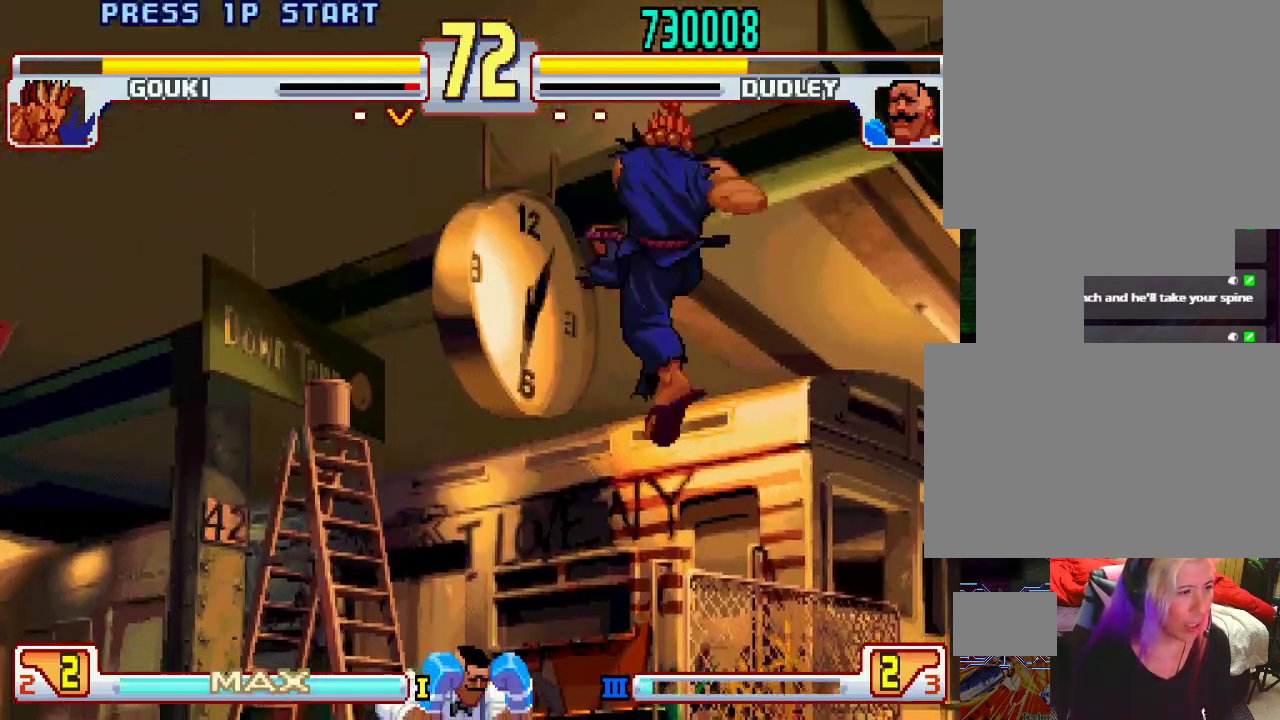
{"buttons": ["L1"], "left_stick": "down-right", "events": [[183, "left_stick", "center"], [283, "L2", "down"], [333, "left_stick", "up-right"], [367, "L2", "up"], [383, "left_stick", "down-right"], [417, "L1", "down"], [483, "L1", "up"], [500, "L1", "down"]]}
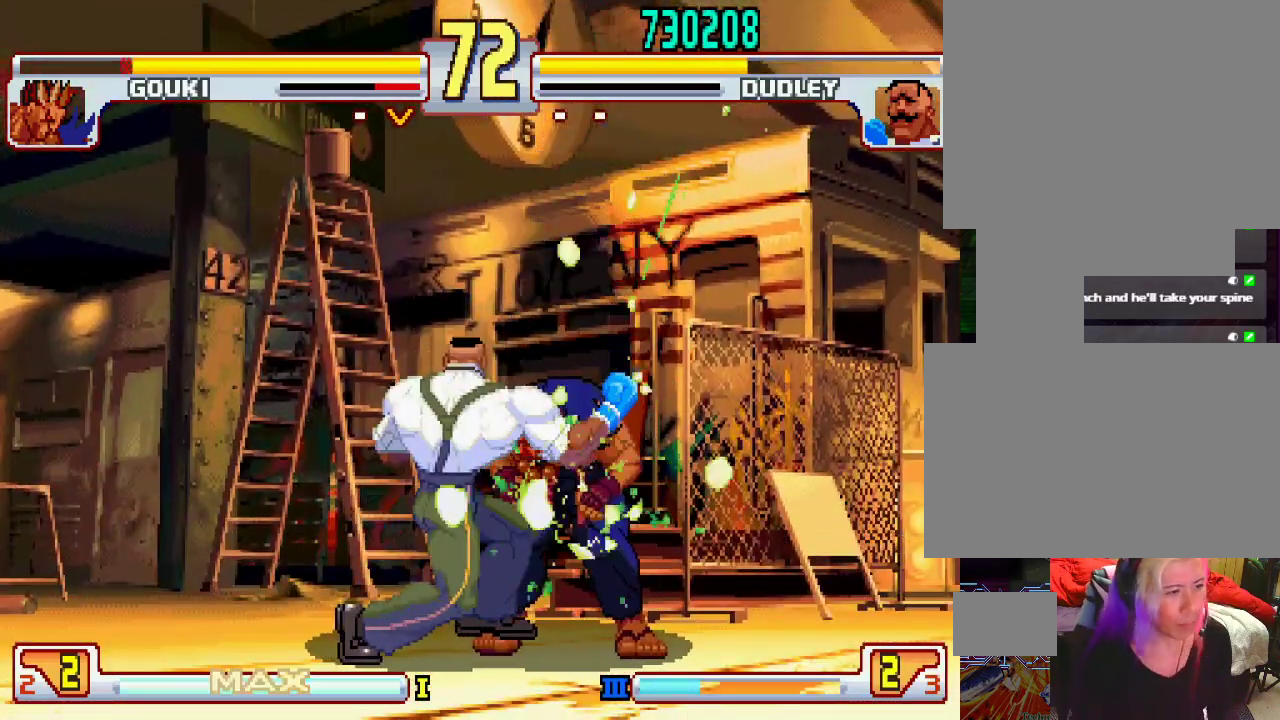
{"buttons": [], "left_stick": "center", "events": [[17, "left_stick", "up-right"], [83, "L1", "up"], [117, "L1", "down"], [117, "left_stick", "center"], [217, "SQUARE", "down"], [217, "TRIANGLE", "down"], [333, "L1", "up"], [333, "SQUARE", "up"], [333, "TRIANGLE", "up"]]}
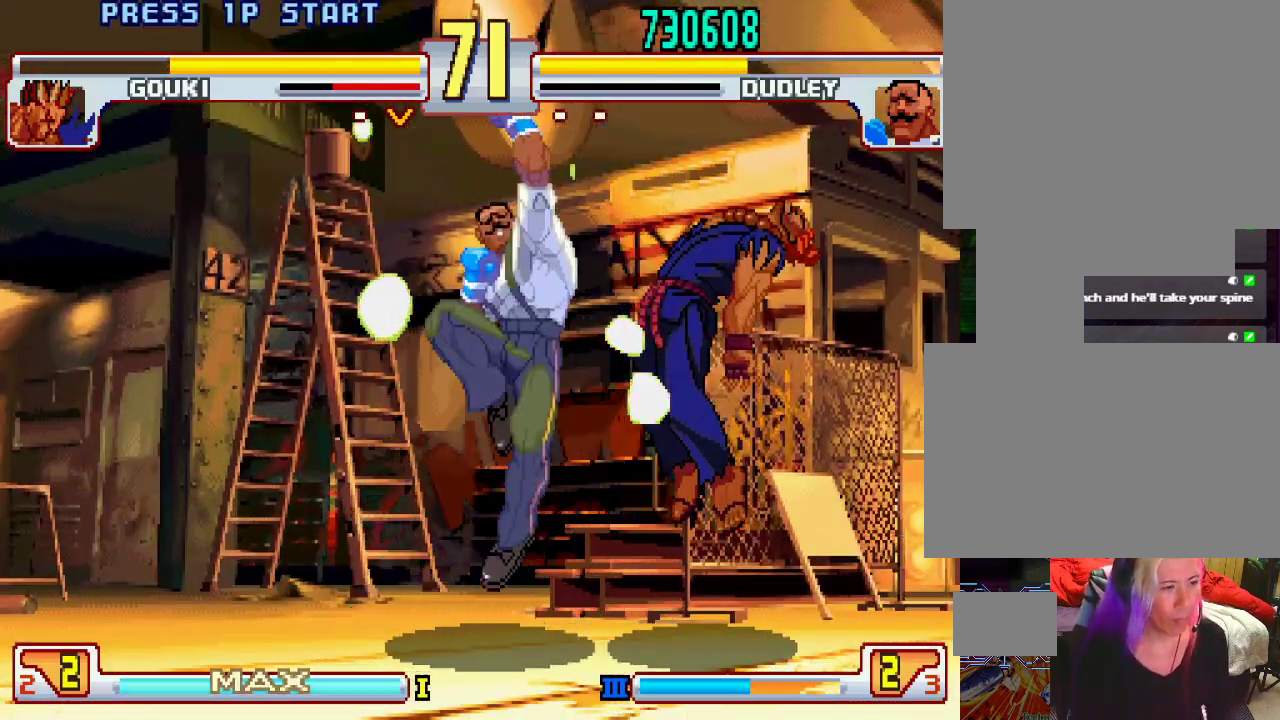
{"buttons": [], "left_stick": "right", "events": [[450, "left_stick", "right"]]}
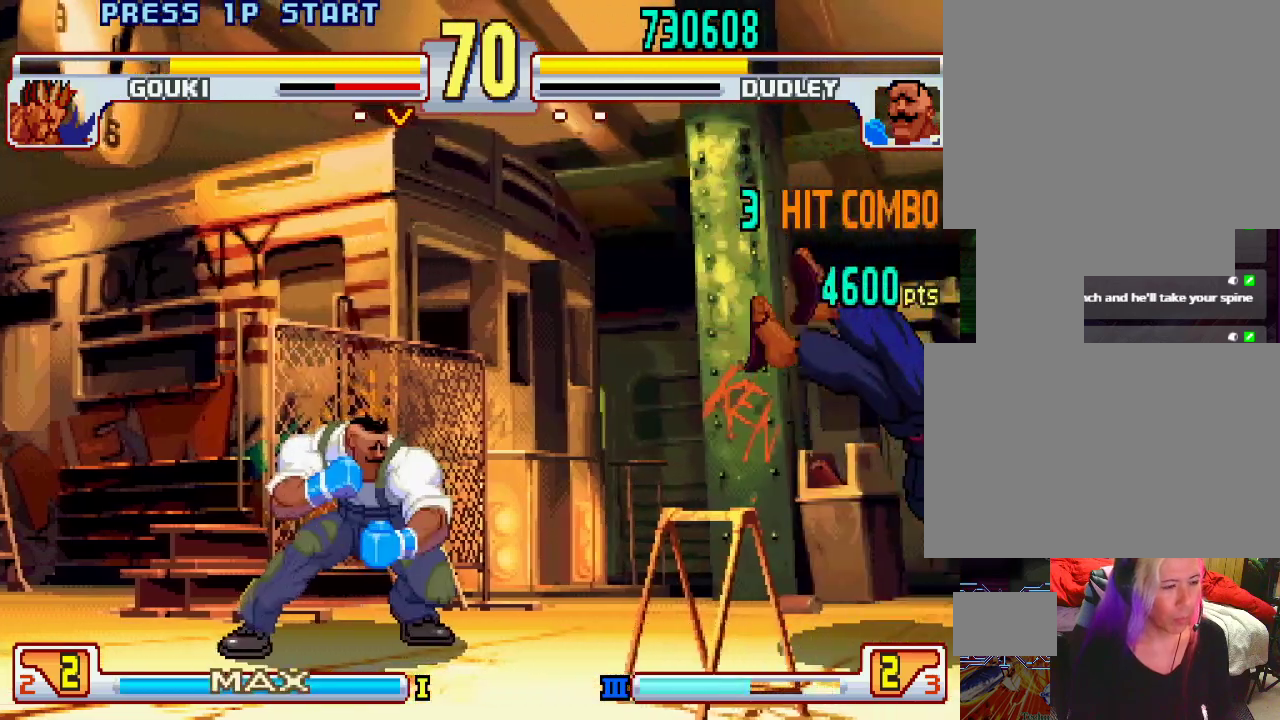
{"buttons": [], "left_stick": "center", "events": [[17, "left_stick", "up-right"], [317, "L1", "down"], [317, "left_stick", "center"], [483, "L1", "up"]]}
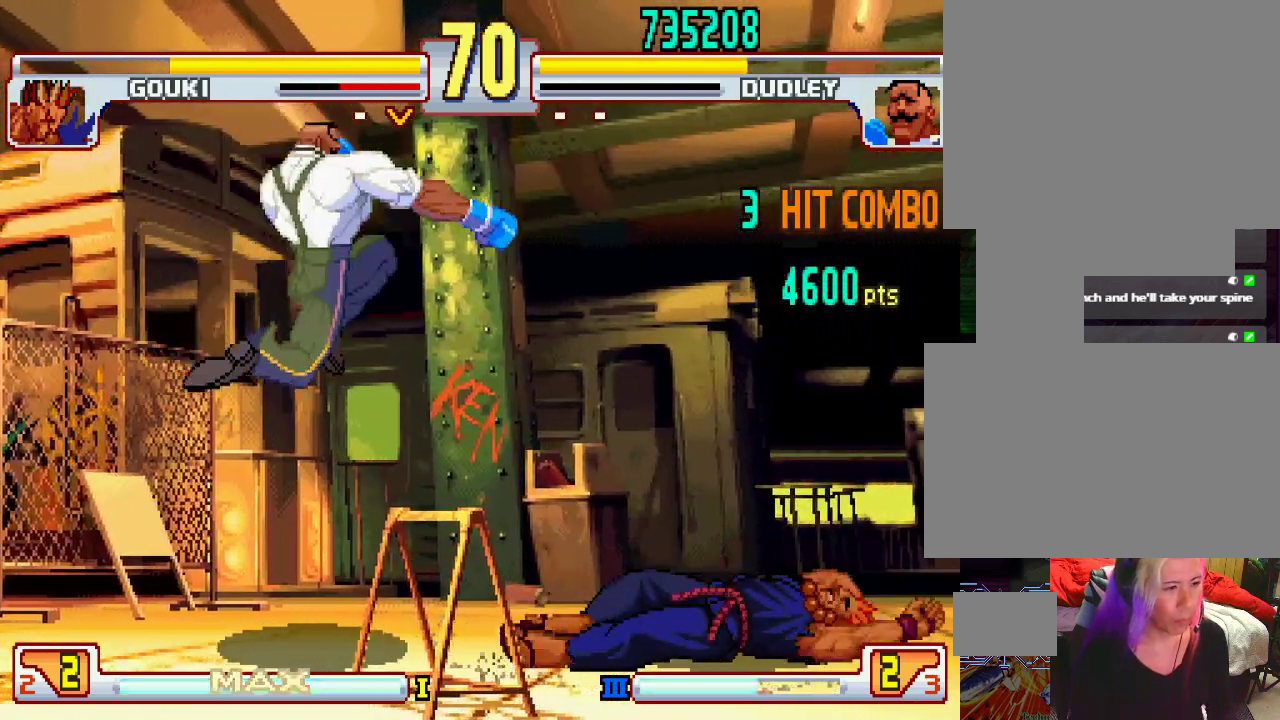
{"buttons": [], "left_stick": "right", "events": [[183, "left_stick", "right"], [250, "CIRCLE", "down"], [333, "CIRCLE", "up"]]}
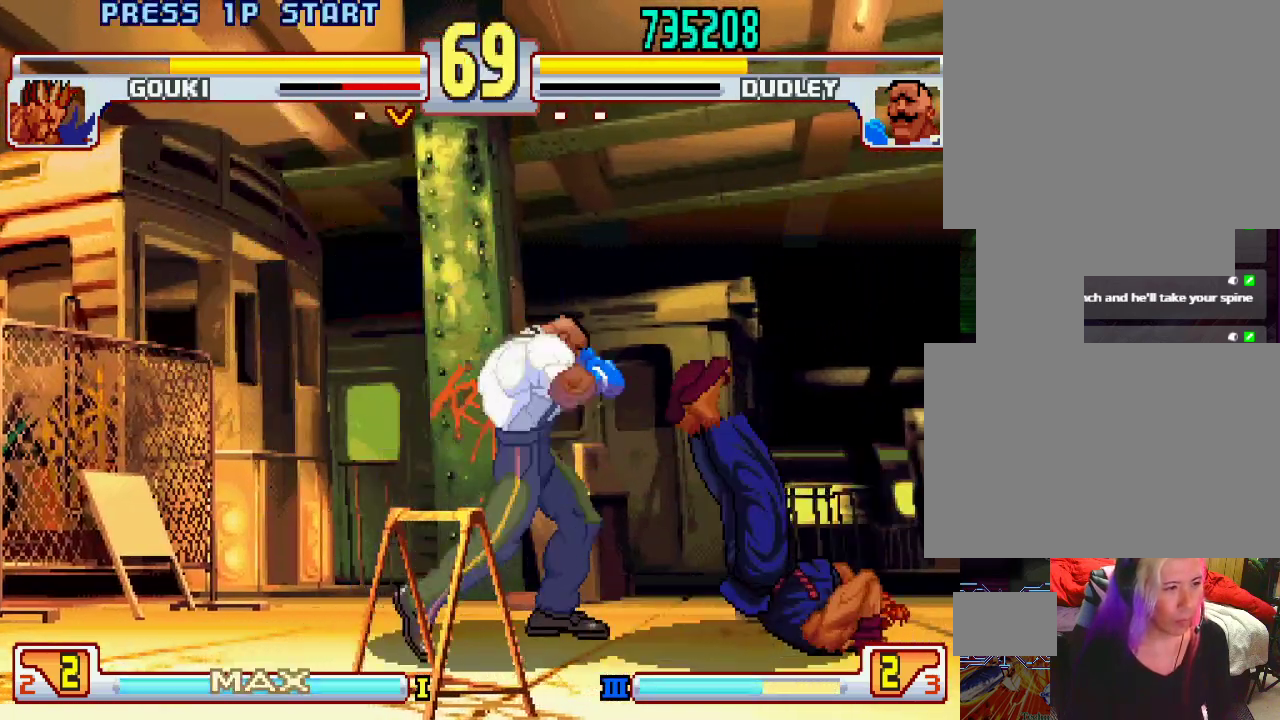
{"buttons": [], "left_stick": "center", "events": [[133, "L2", "down"], [283, "L2", "up"], [300, "CIRCLE", "down"], [350, "CIRCLE", "up"], [350, "left_stick", "center"], [400, "CIRCLE", "down"], [500, "CIRCLE", "up"]]}
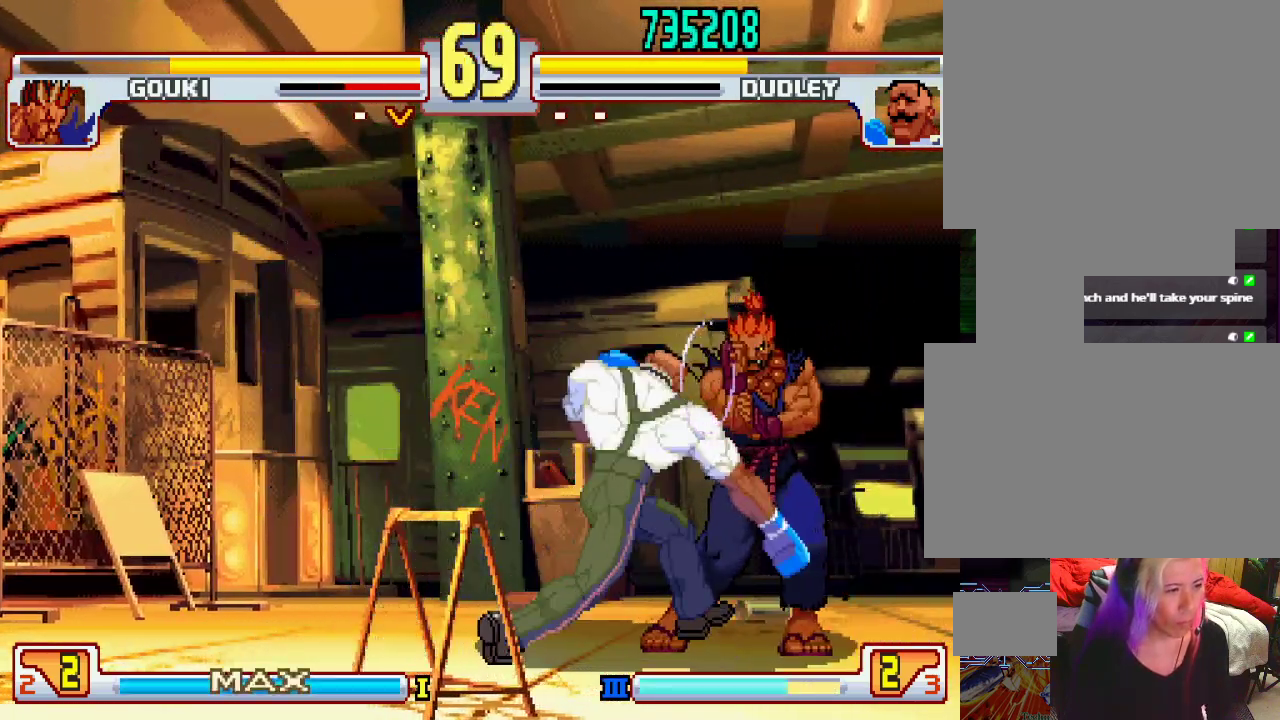
{"buttons": [], "left_stick": "center", "events": [[50, "CIRCLE", "down"], [117, "CIRCLE", "up"], [383, "left_stick", "left"], [467, "left_stick", "center"]]}
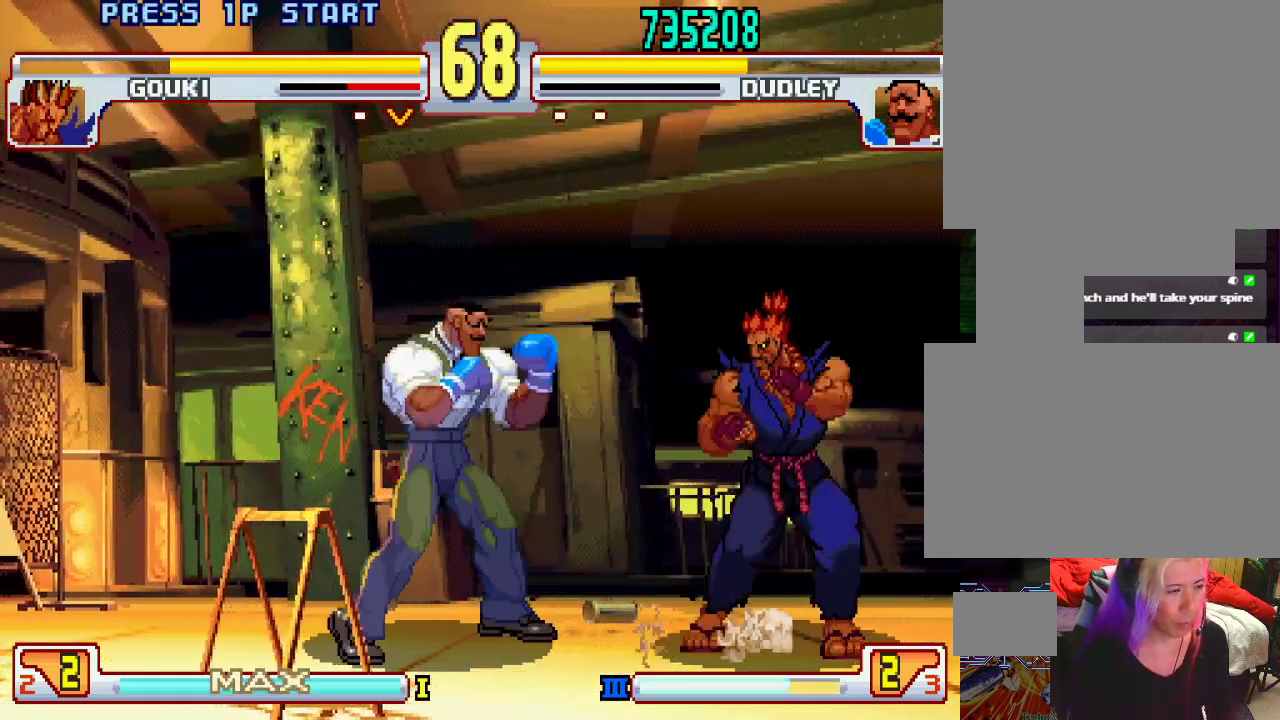
{"buttons": [], "left_stick": "down-right", "events": [[17, "left_stick", "left"], [467, "left_stick", "down-right"]]}
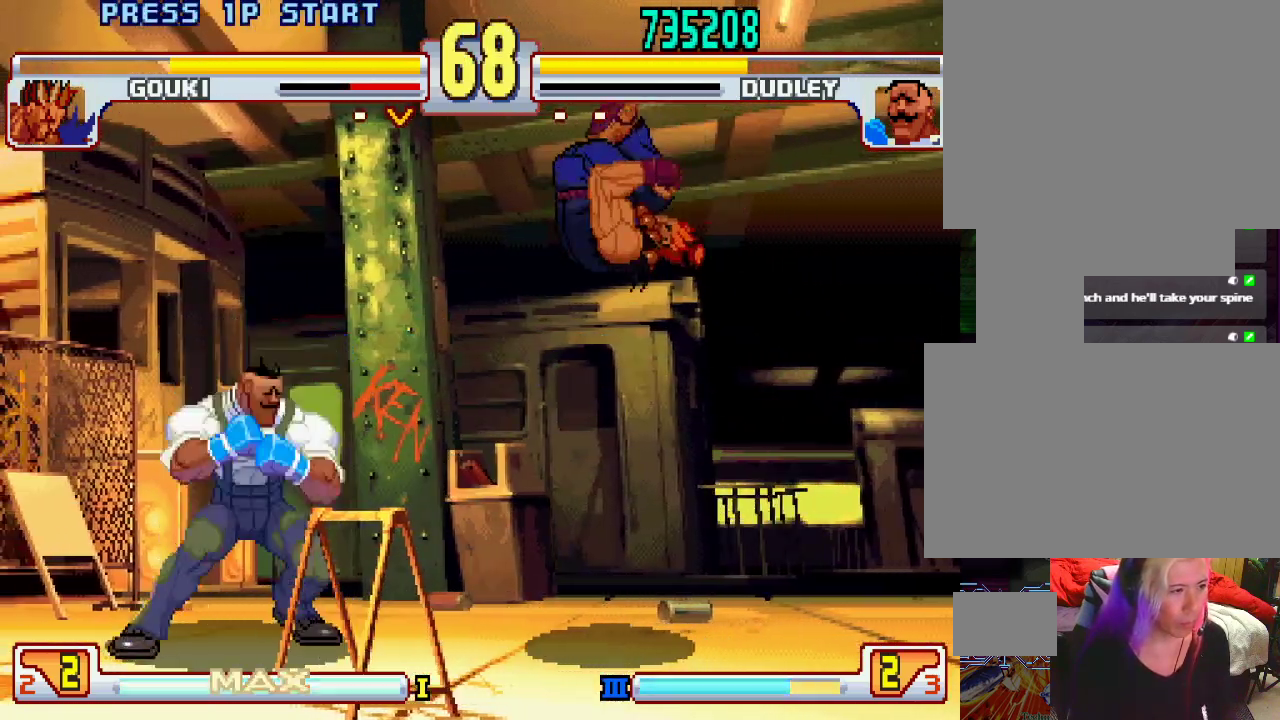
{"buttons": ["CIRCLE"], "left_stick": "down-left", "events": [[83, "left_stick", "down-left"], [167, "CROSS", "down"], [217, "CROSS", "up"], [467, "CIRCLE", "down"]]}
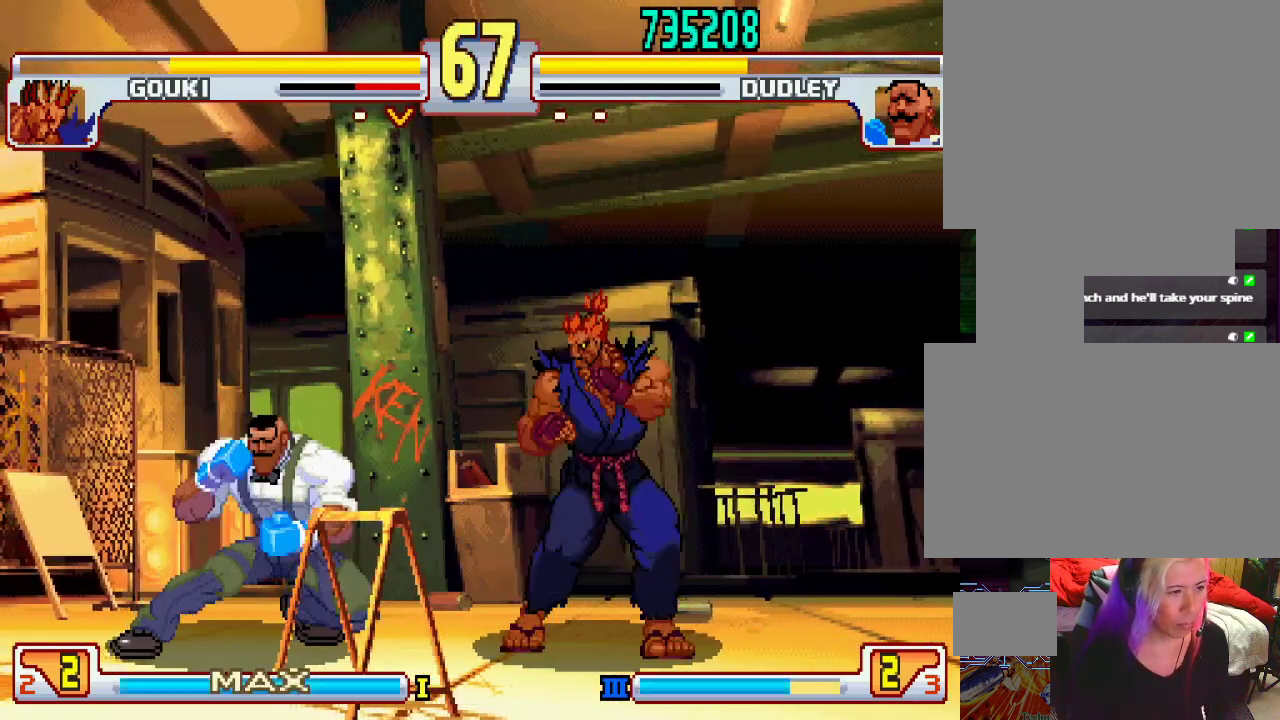
{"buttons": [], "left_stick": "left", "events": [[283, "left_stick", "center"], [317, "CIRCLE", "up"], [467, "left_stick", "left"]]}
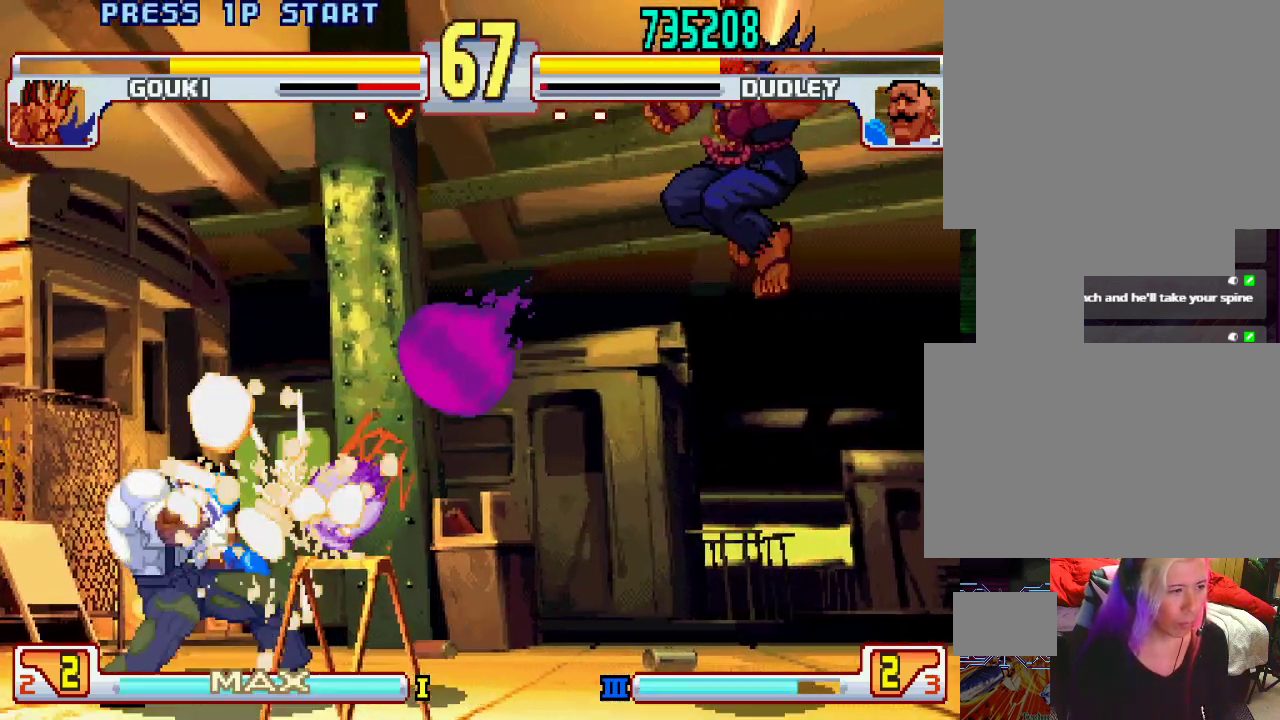
{"buttons": [], "left_stick": "left", "events": []}
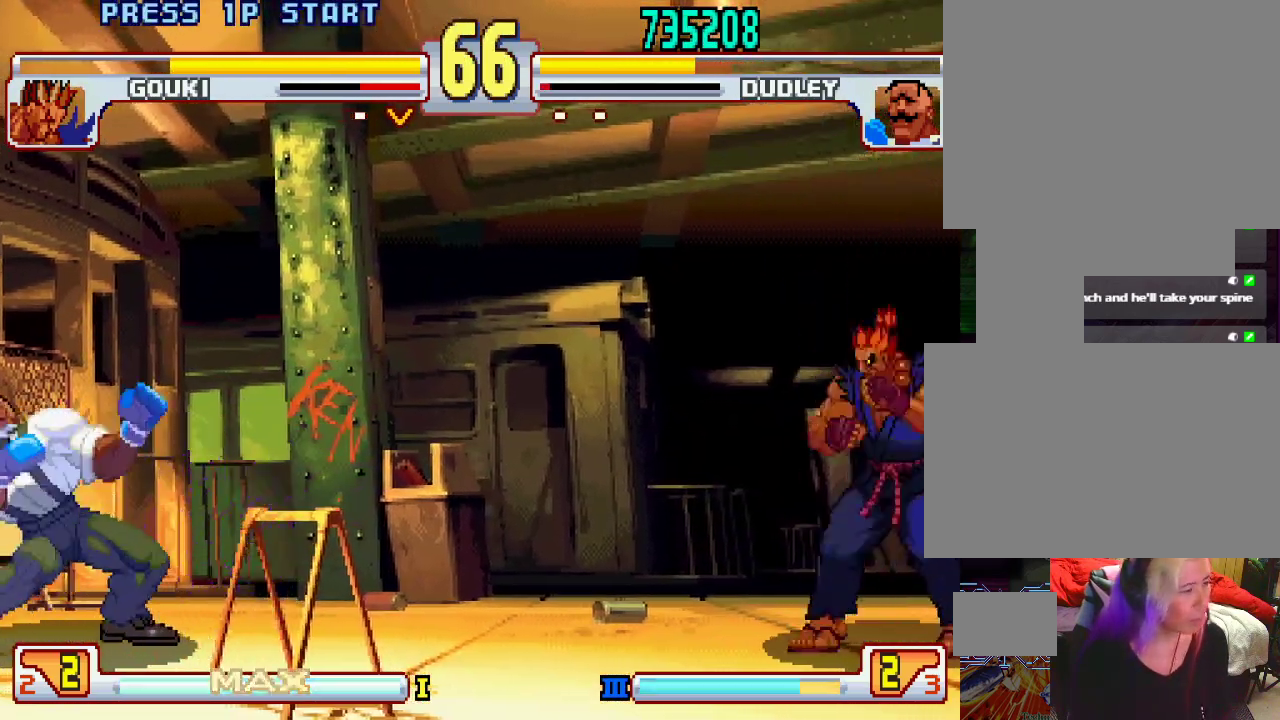
{"buttons": [], "left_stick": "center", "events": [[183, "left_stick", "right"], [483, "left_stick", "center"]]}
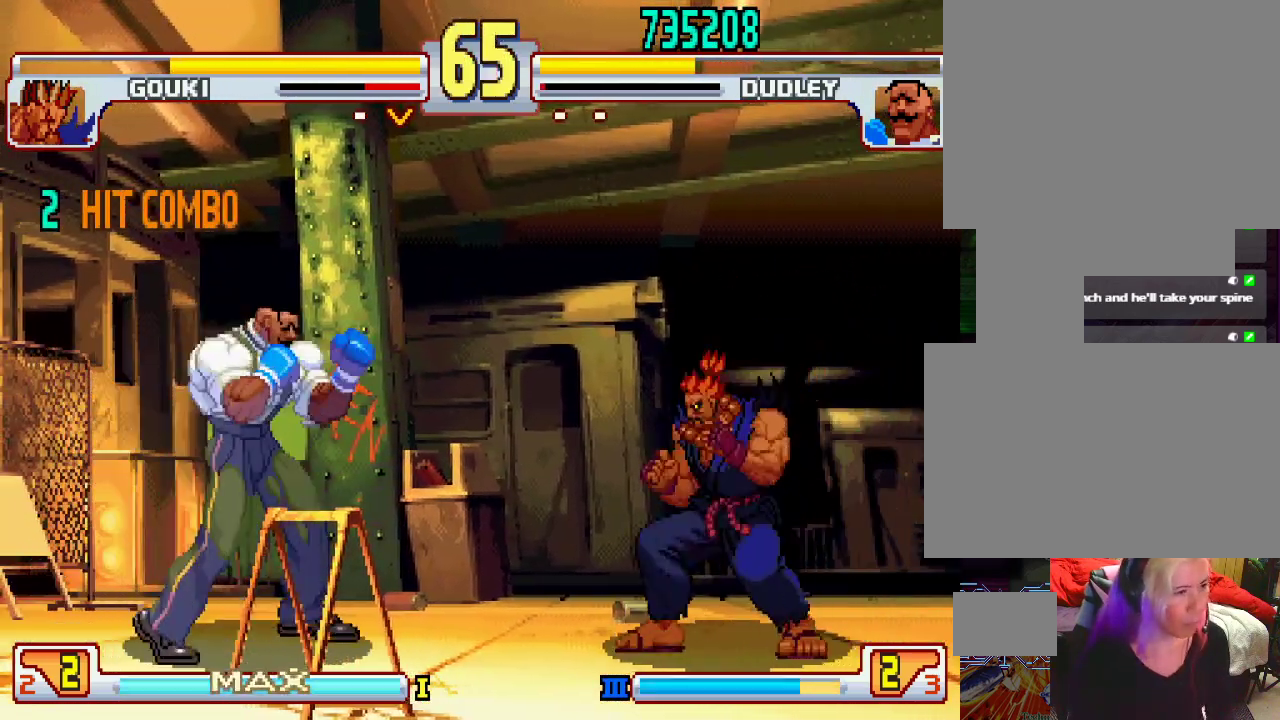
{"buttons": [], "left_stick": "left", "events": [[50, "left_stick", "left"]]}
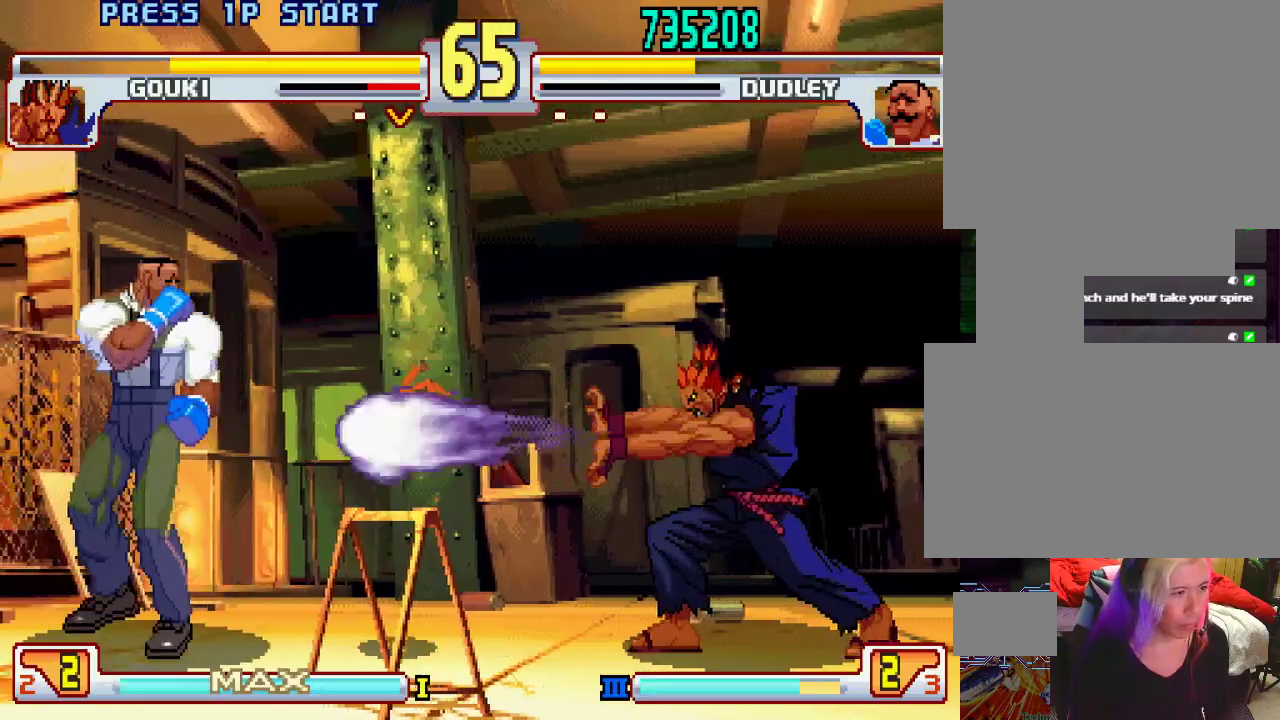
{"buttons": [], "left_stick": "up-right", "events": [[117, "left_stick", "right"], [200, "left_stick", "center"], [467, "left_stick", "up-right"]]}
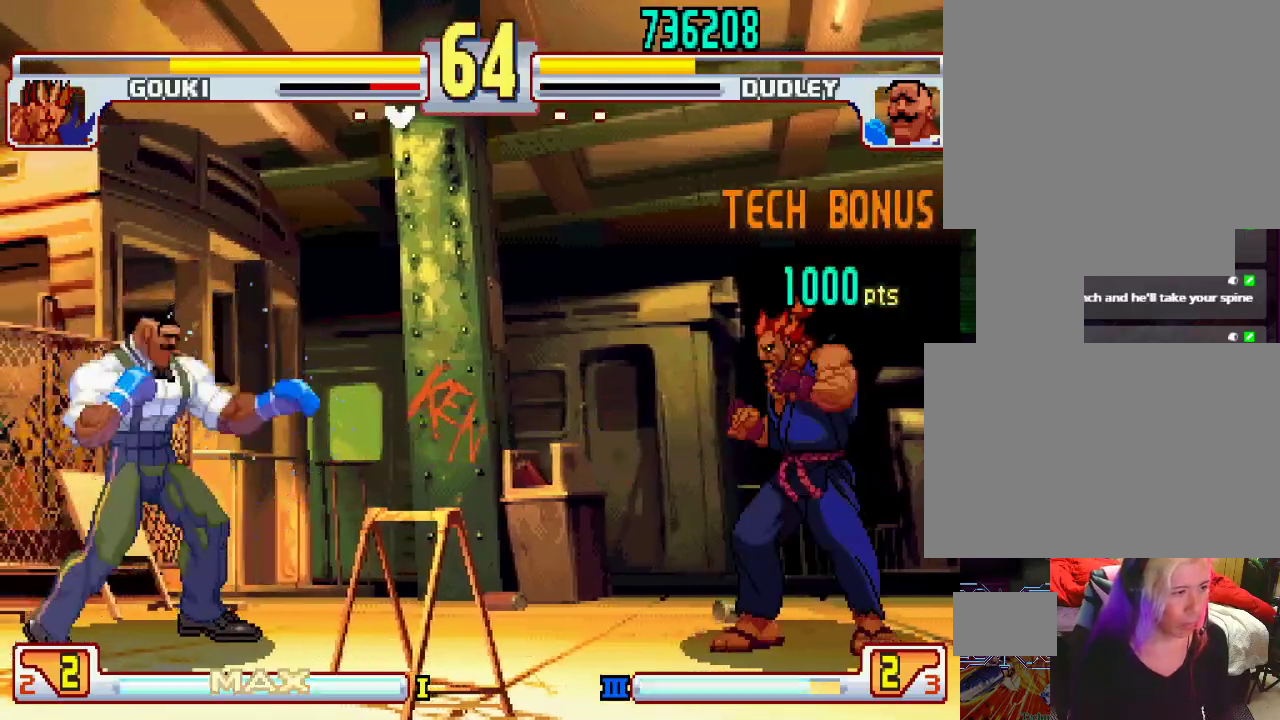
{"buttons": [], "left_stick": "center", "events": [[183, "left_stick", "center"]]}
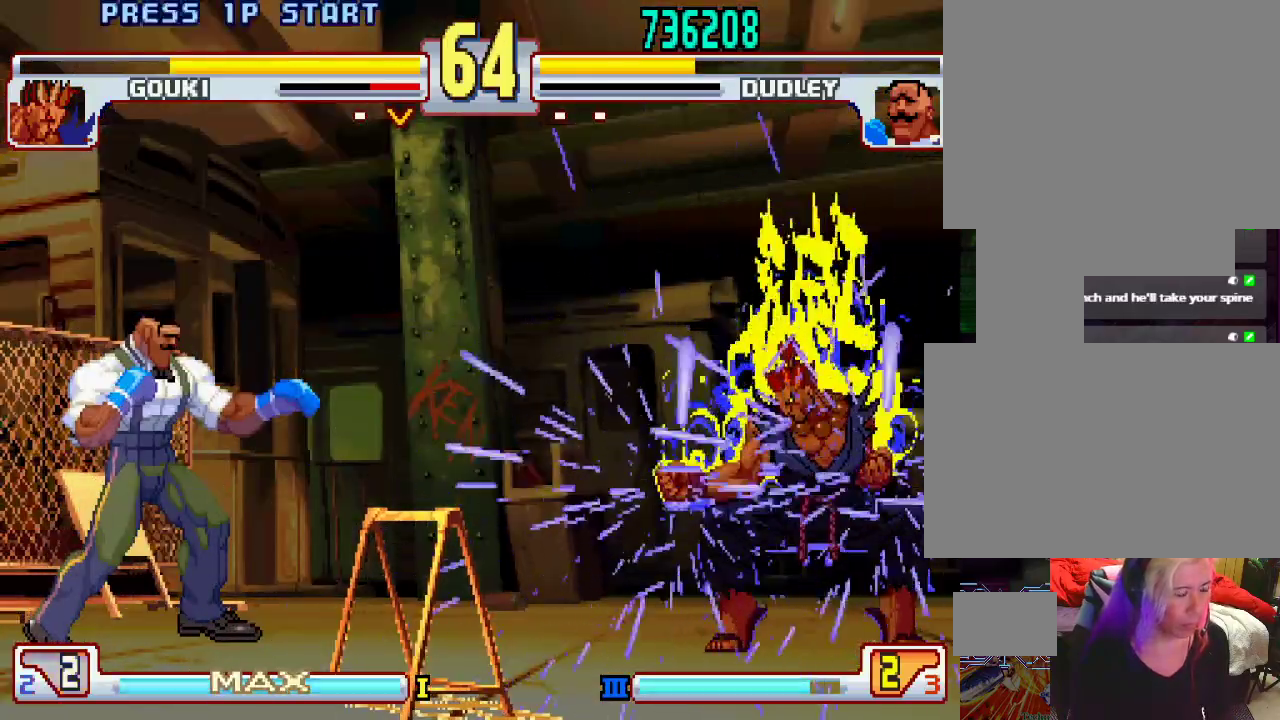
{"buttons": [], "left_stick": "center", "events": []}